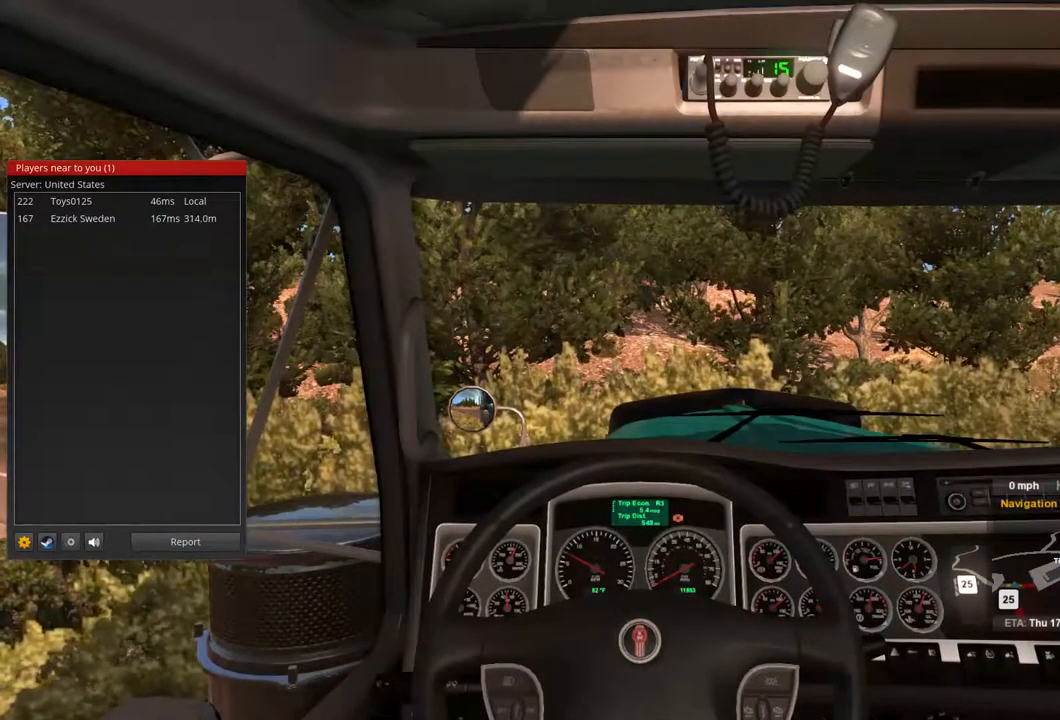
Gameplay with a controller (Xbox layout); each line is a JSON object with the inputs held at the frame after it. "events" lists button and stick changes between this image and that frame as [ms after this image, input, new state], when the widget could be followed in between. Not read: L2 X.
{"buttons": ["R2"], "left_stick": "right", "right_stick": "center", "events": [[167, "R2", "down"], [167, "left_stick", "right"]]}
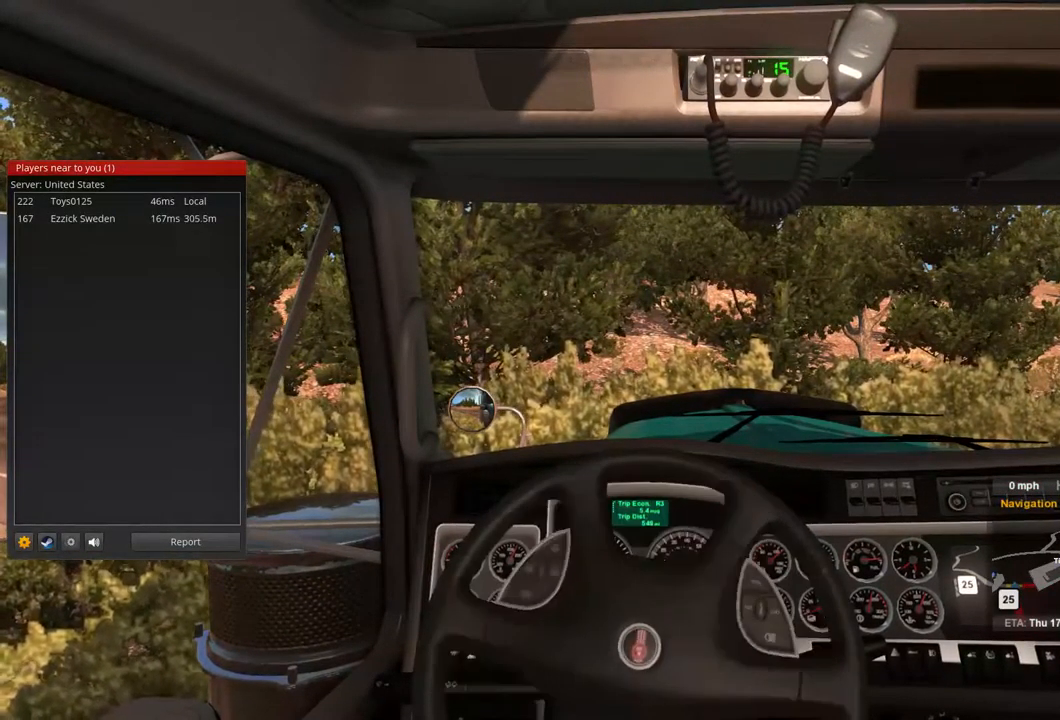
{"buttons": ["R2"], "left_stick": "right", "right_stick": "center", "events": []}
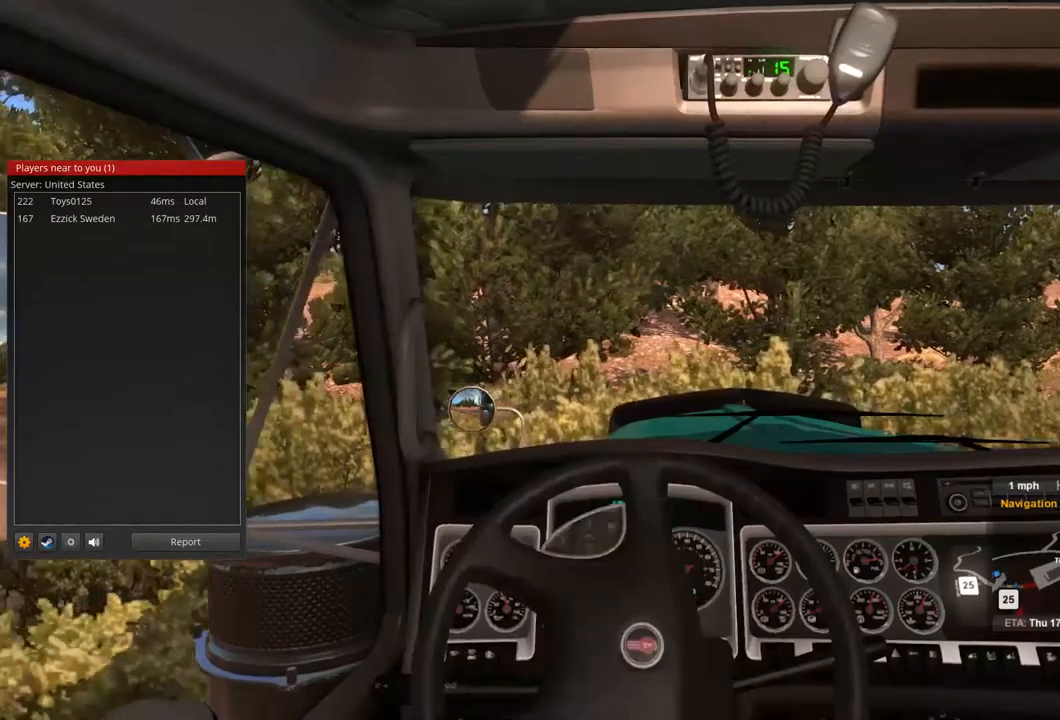
{"buttons": ["R2"], "left_stick": "right", "right_stick": "center", "events": []}
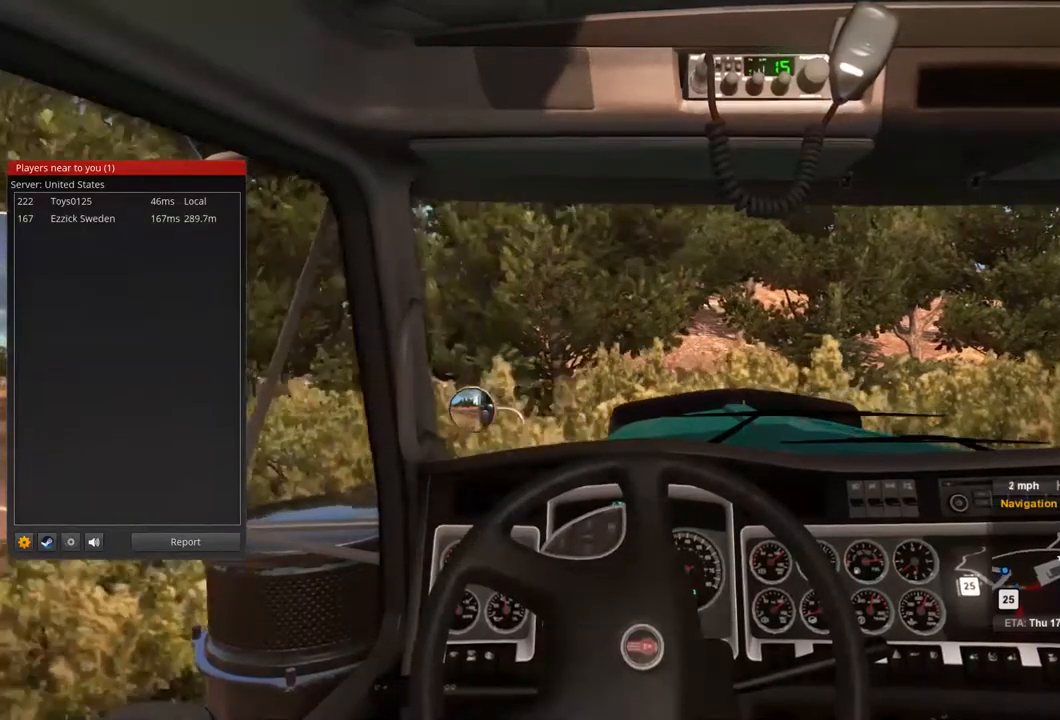
{"buttons": [], "left_stick": "right", "right_stick": "center", "events": [[400, "R2", "up"]]}
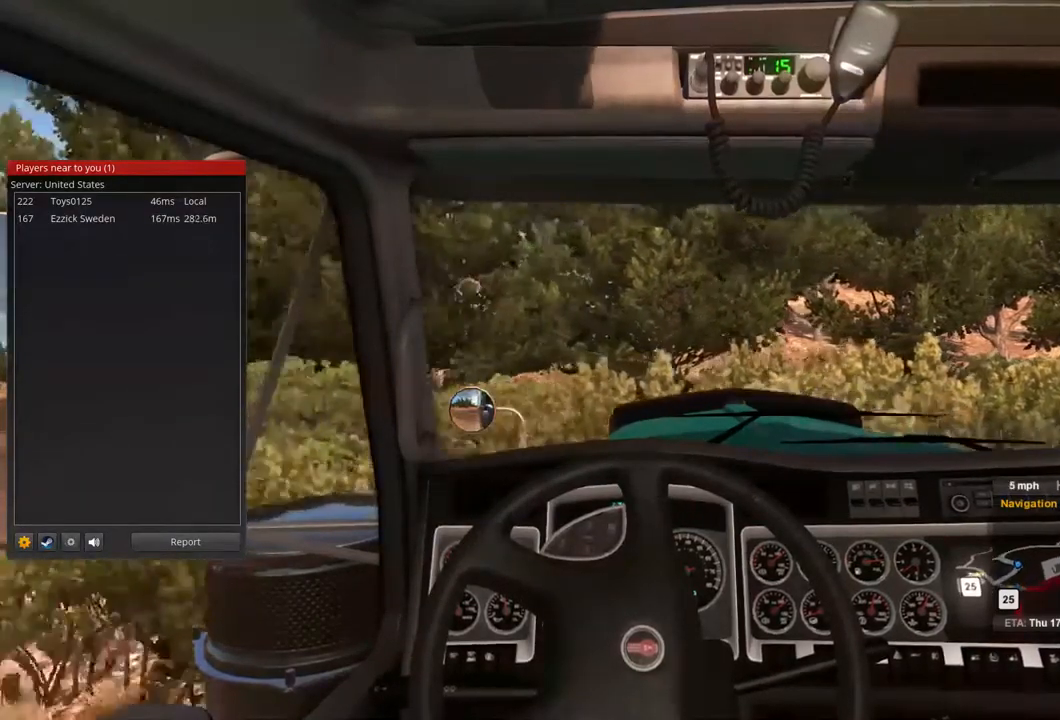
{"buttons": [], "left_stick": "right", "right_stick": "center", "events": []}
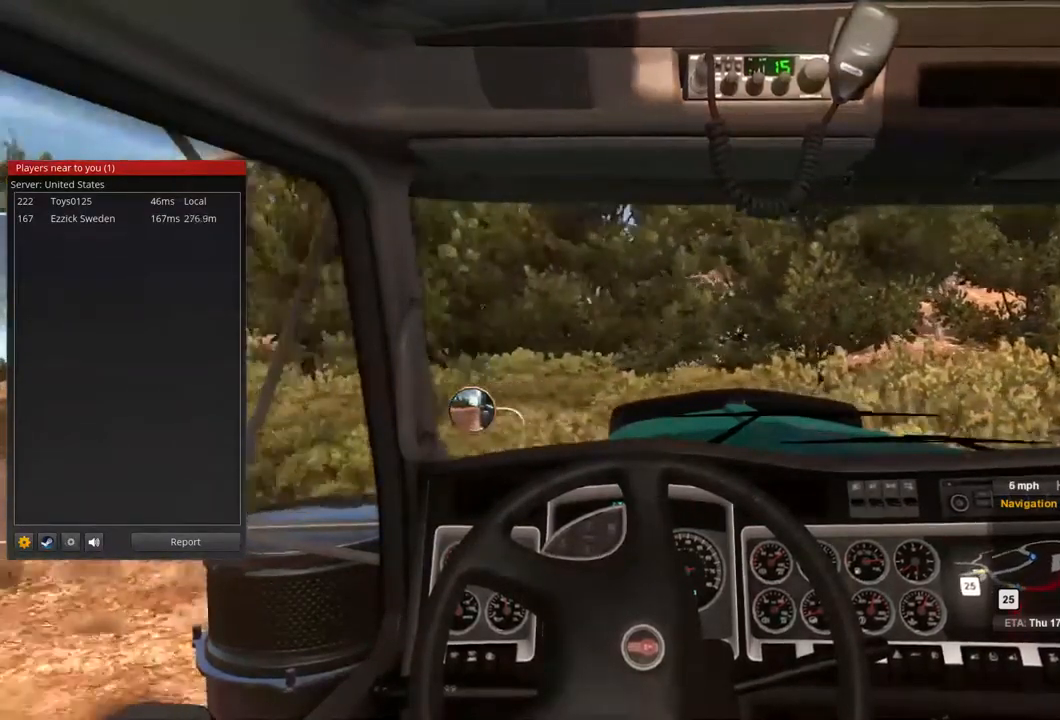
{"buttons": [], "left_stick": "right", "right_stick": "center", "events": []}
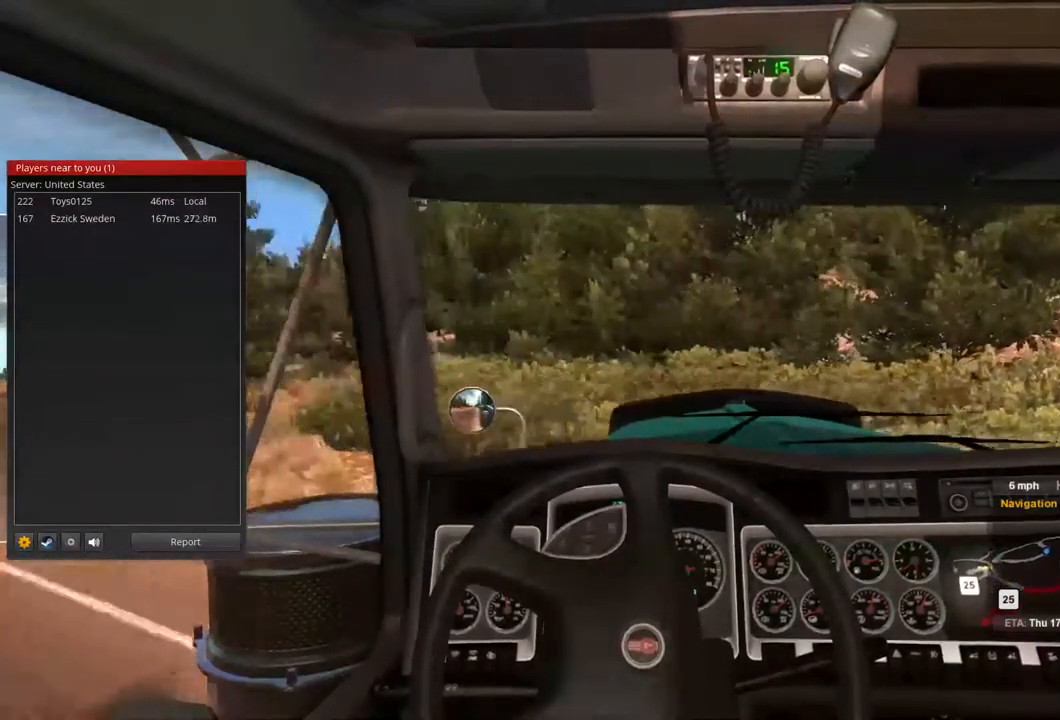
{"buttons": [], "left_stick": "right", "right_stick": "center", "events": []}
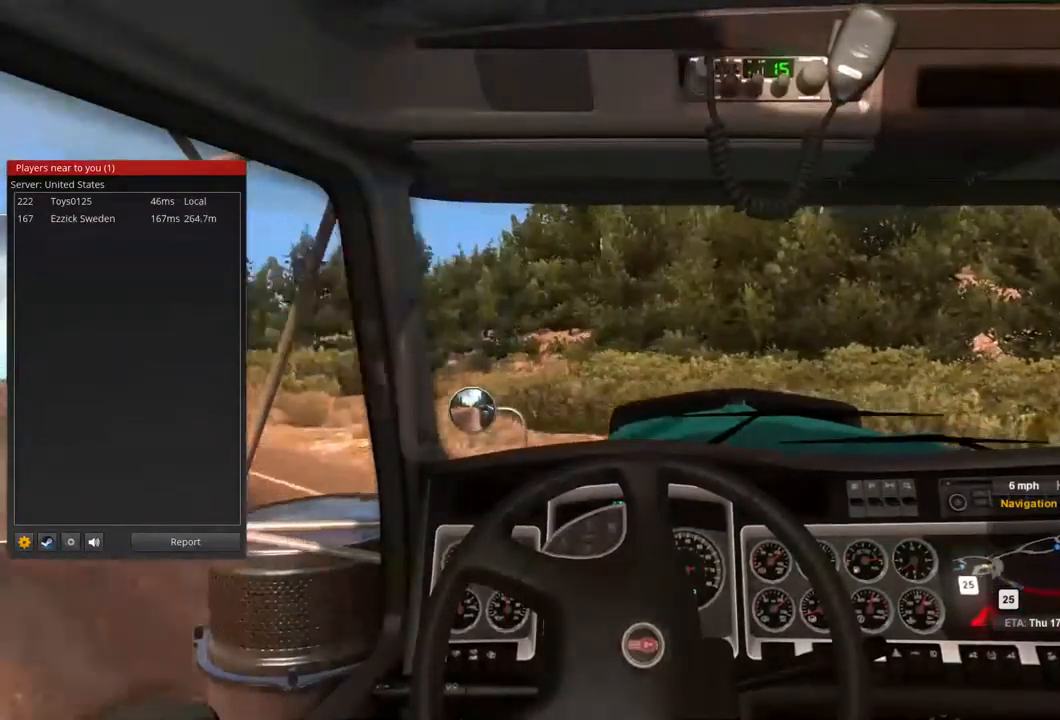
{"buttons": [], "left_stick": "right", "right_stick": "center", "events": []}
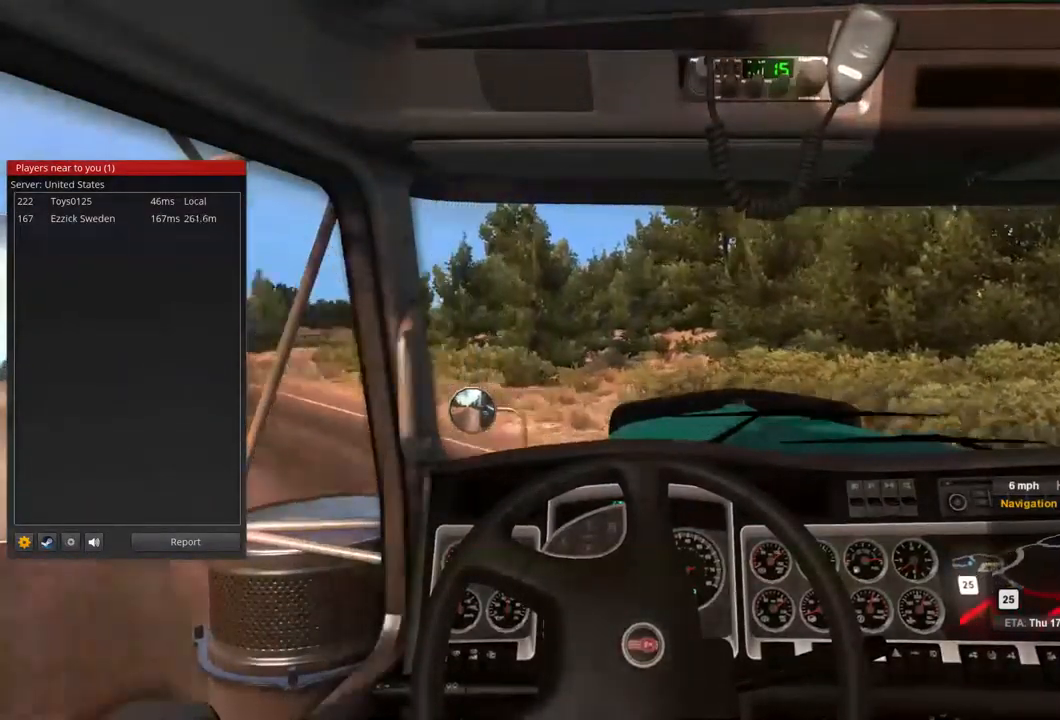
{"buttons": [], "left_stick": "left", "right_stick": "center", "events": [[400, "left_stick", "left"]]}